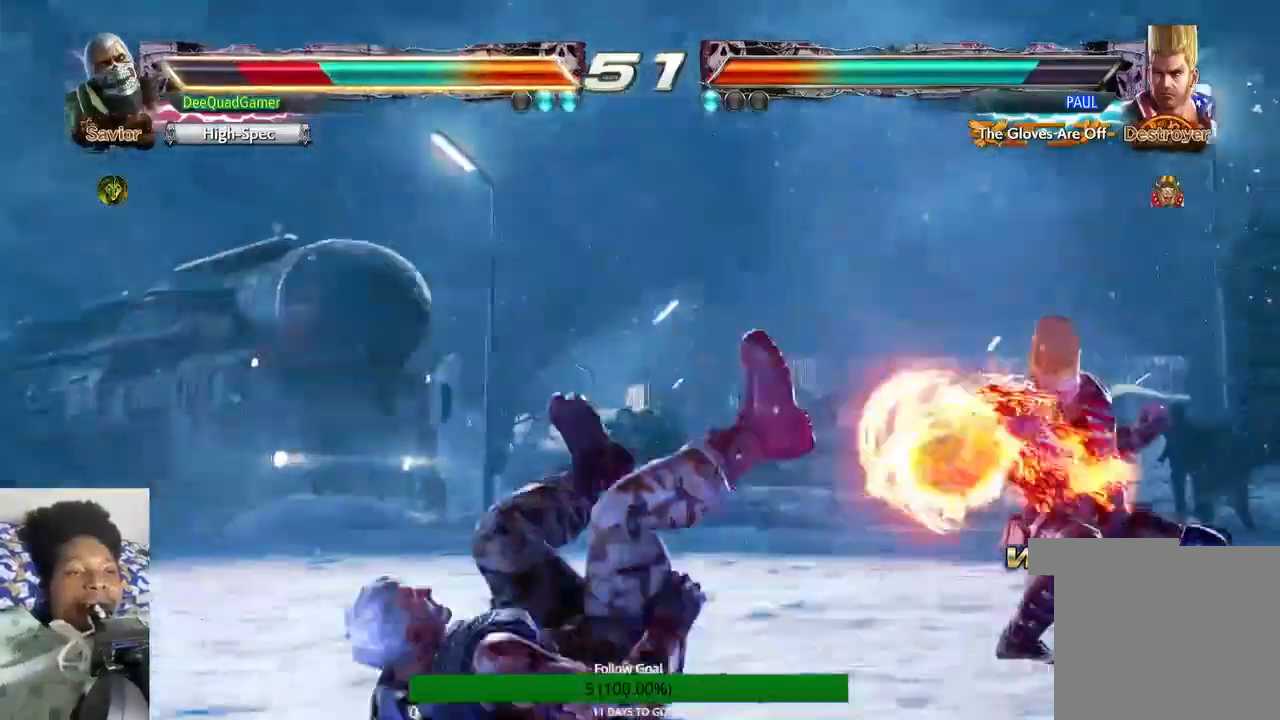
Gameplay with a controller (PlayStation layout); each line is a JSON object with the inputs held at the frame after it (dt_ms = milliseconds from this image to that frame). "events" lists button and stick changes between this image and that frame as [ms after this image, input, new state], when the widget could be followed in between. Not read: L3 R3.
{"dt_ms": 500, "buttons": [], "left_stick": "center", "right_stick": "center", "events": []}
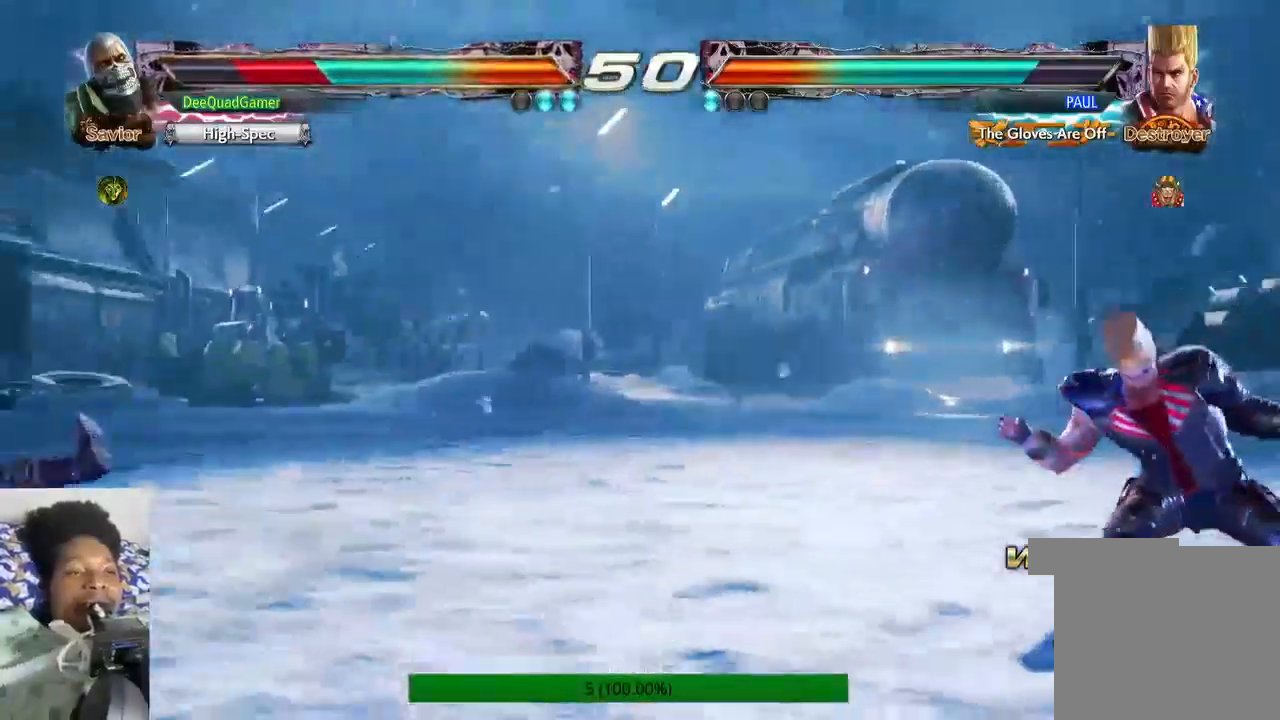
{"dt_ms": 500, "buttons": [], "left_stick": "left", "right_stick": "center", "events": [[167, "R1", "down"], [200, "R1", "up"], [233, "left_stick", "left"]]}
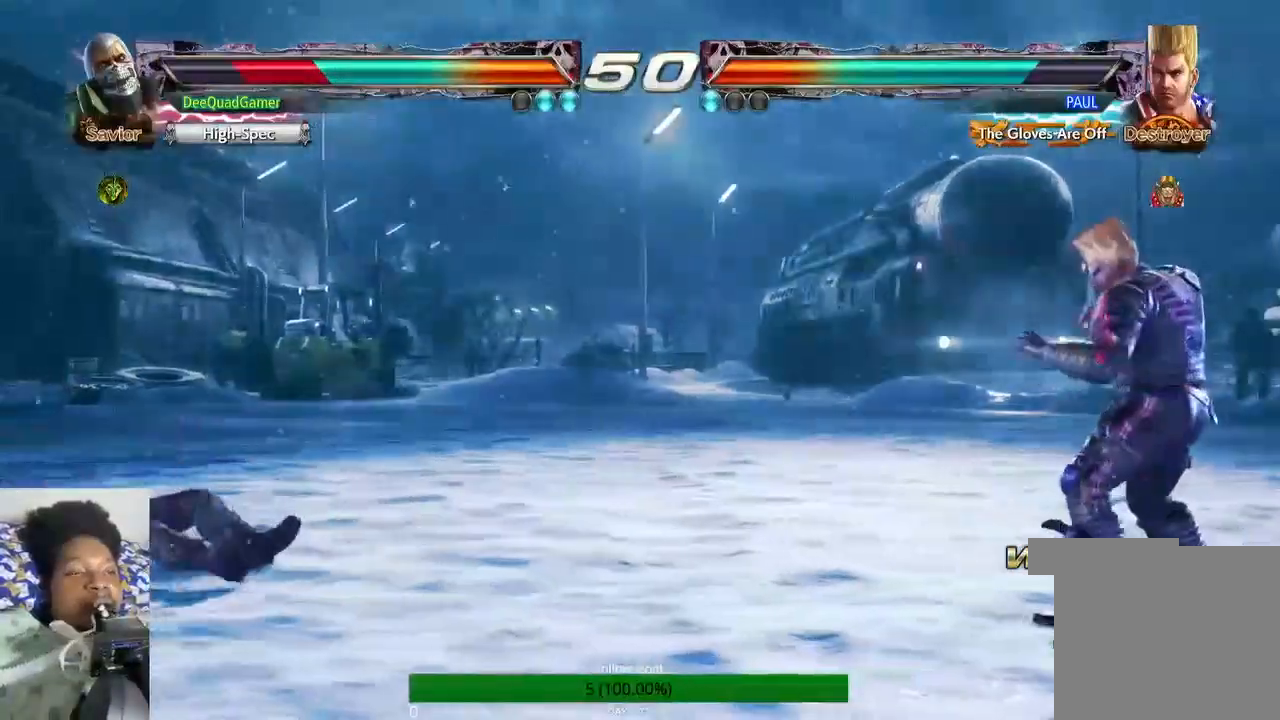
{"dt_ms": 500, "buttons": [], "left_stick": "center", "right_stick": "center", "events": [[267, "R1", "down"], [333, "R1", "up"], [333, "left_stick", "center"], [400, "L1", "down"], [467, "L1", "up"]]}
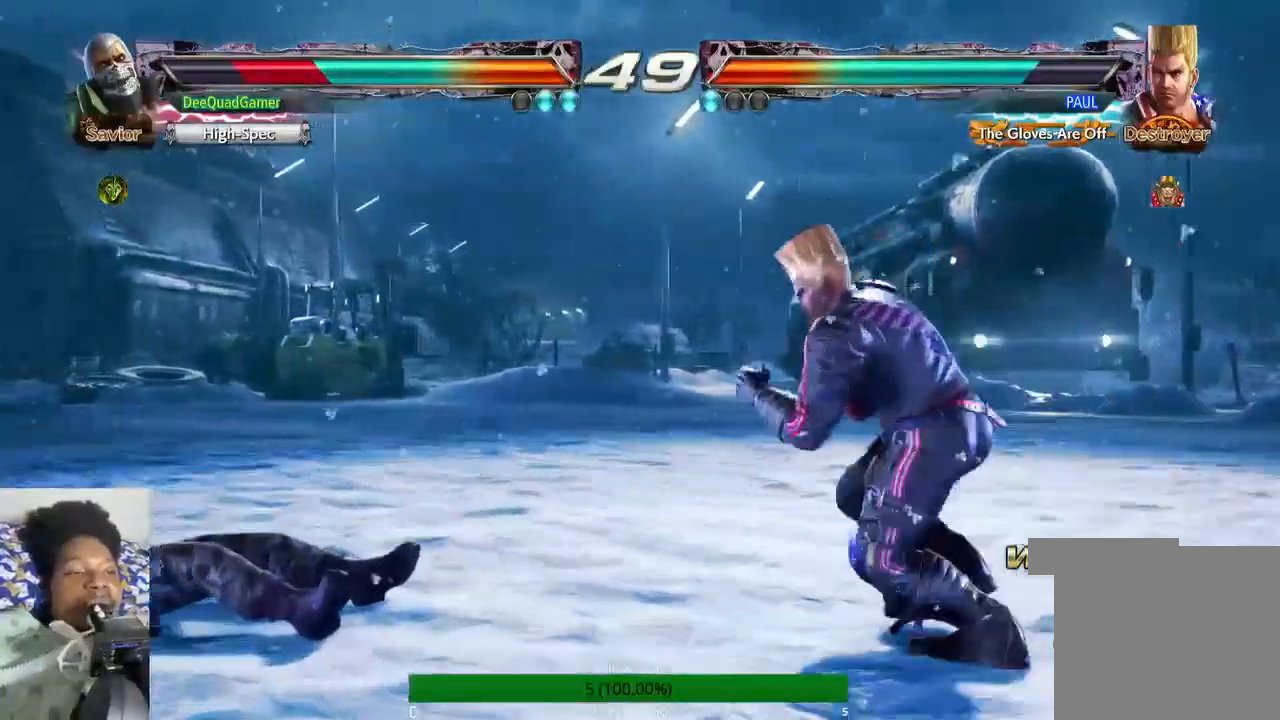
{"dt_ms": 500, "buttons": [], "left_stick": "center", "right_stick": "center", "events": []}
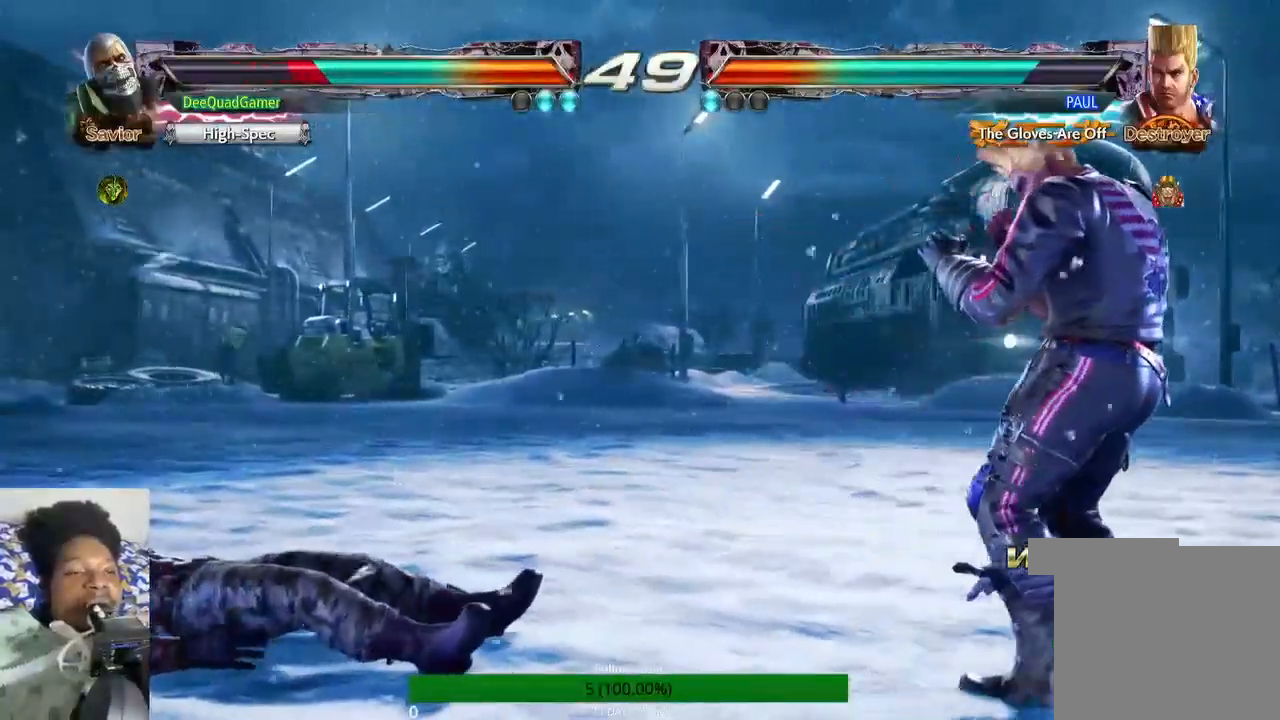
{"dt_ms": 500, "buttons": [], "left_stick": "center", "right_stick": "center", "events": [[200, "left_stick", "left"], [400, "left_stick", "center"]]}
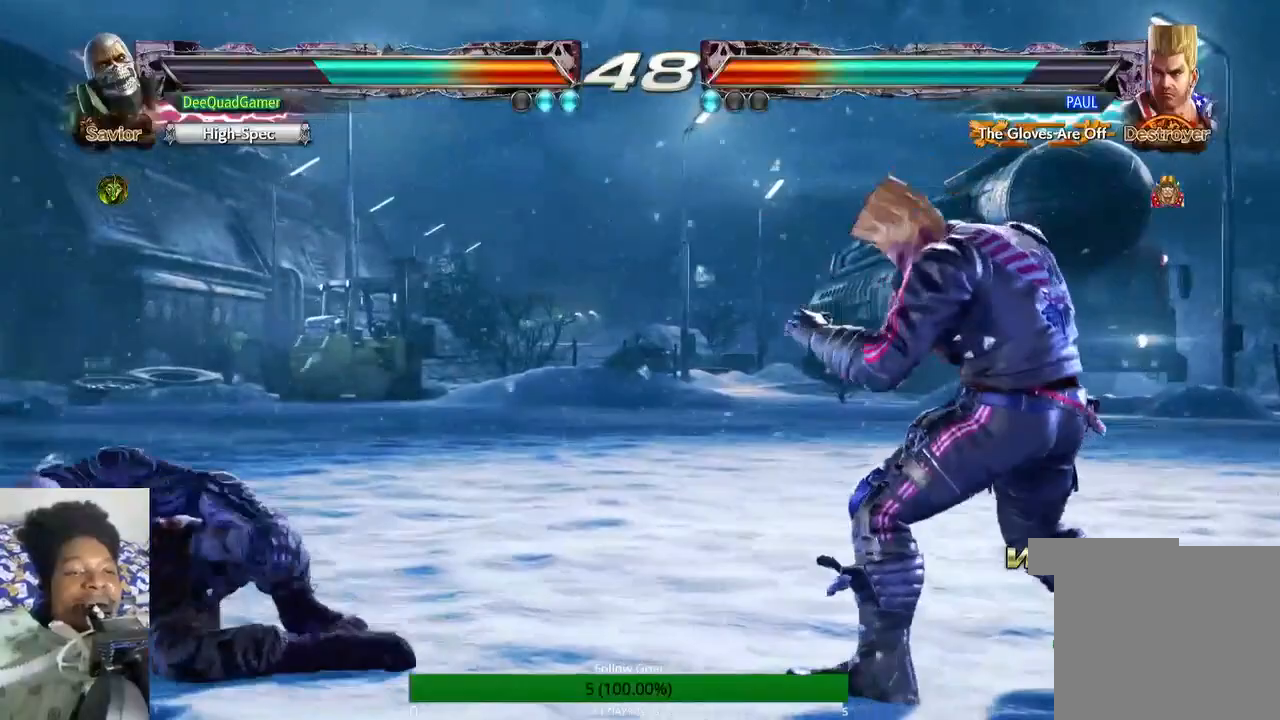
{"dt_ms": 500, "buttons": [], "left_stick": "left", "right_stick": "center", "events": [[267, "left_stick", "left"], [367, "left_stick", "center"], [433, "left_stick", "left"]]}
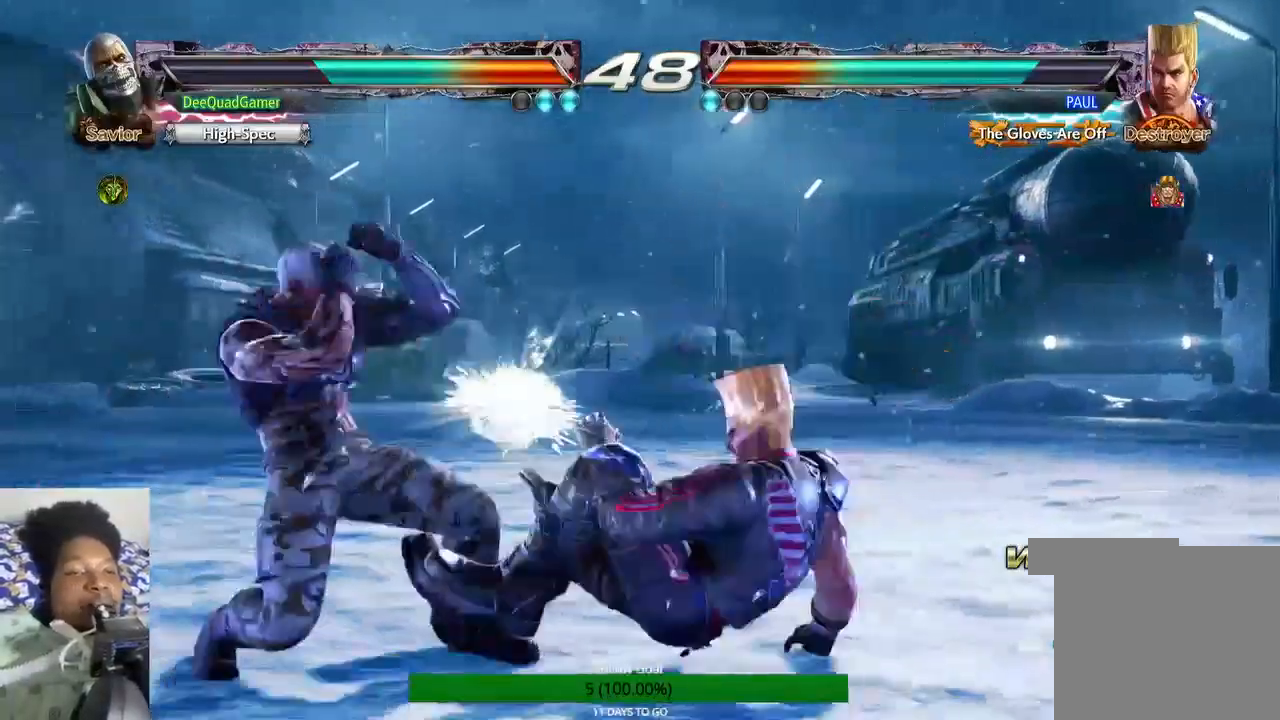
{"dt_ms": 500, "buttons": [], "left_stick": "down", "right_stick": "center", "events": [[400, "left_stick", "down"]]}
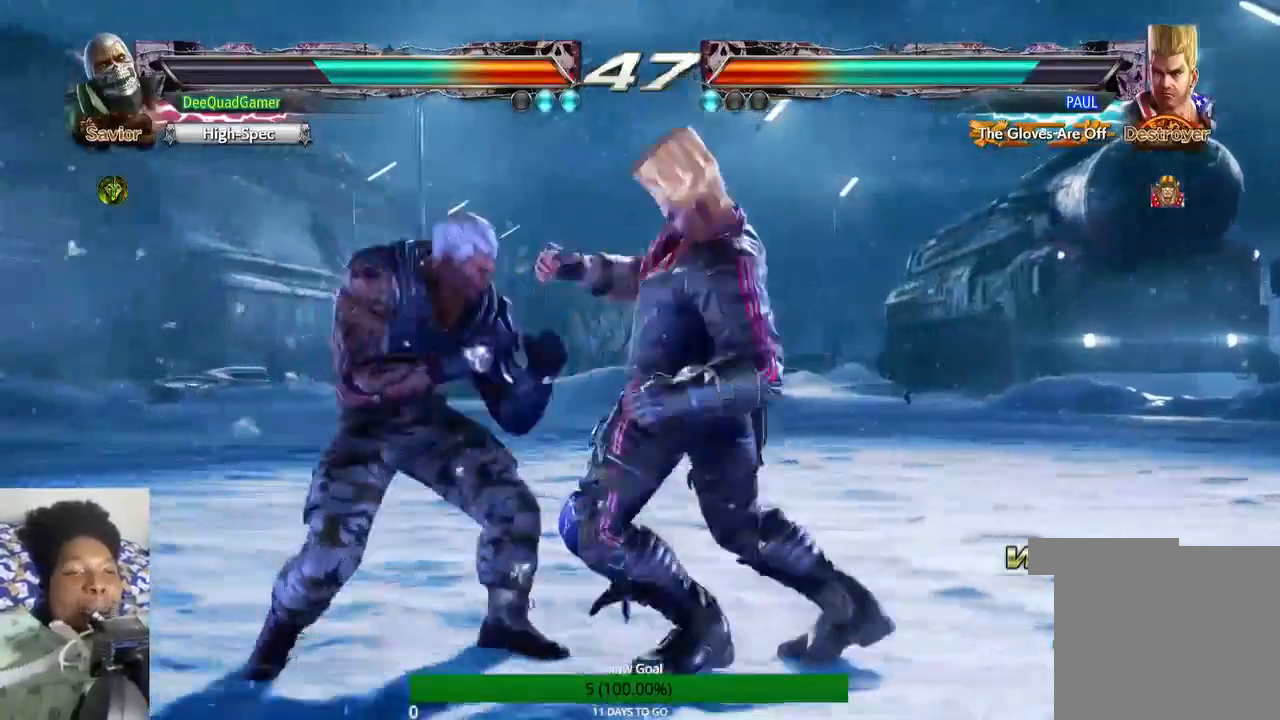
{"dt_ms": 500, "buttons": [], "left_stick": "center", "right_stick": "center", "events": [[133, "left_stick", "down-right"], [200, "TRIANGLE", "down"], [300, "left_stick", "center"], [333, "TRIANGLE", "up"], [400, "SQUARE", "down"], [500, "SQUARE", "up"]]}
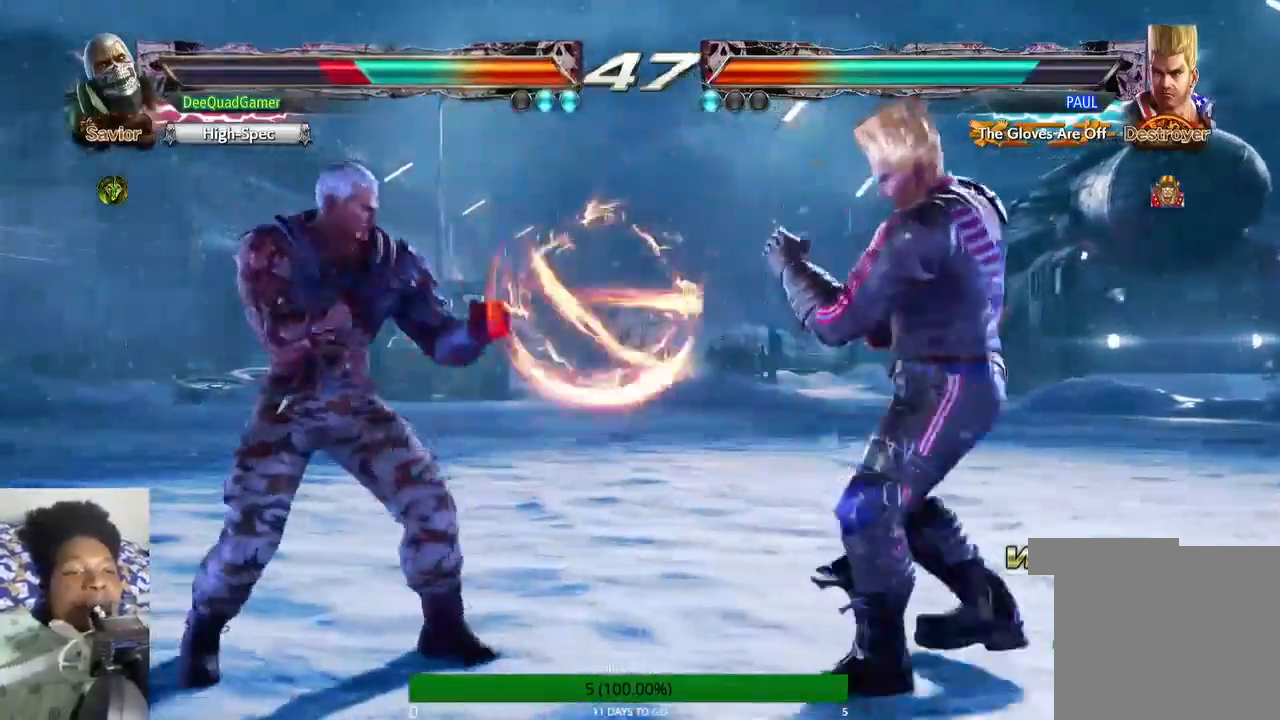
{"dt_ms": 500, "buttons": [], "left_stick": "left", "right_stick": "center", "events": [[100, "left_stick", "left"]]}
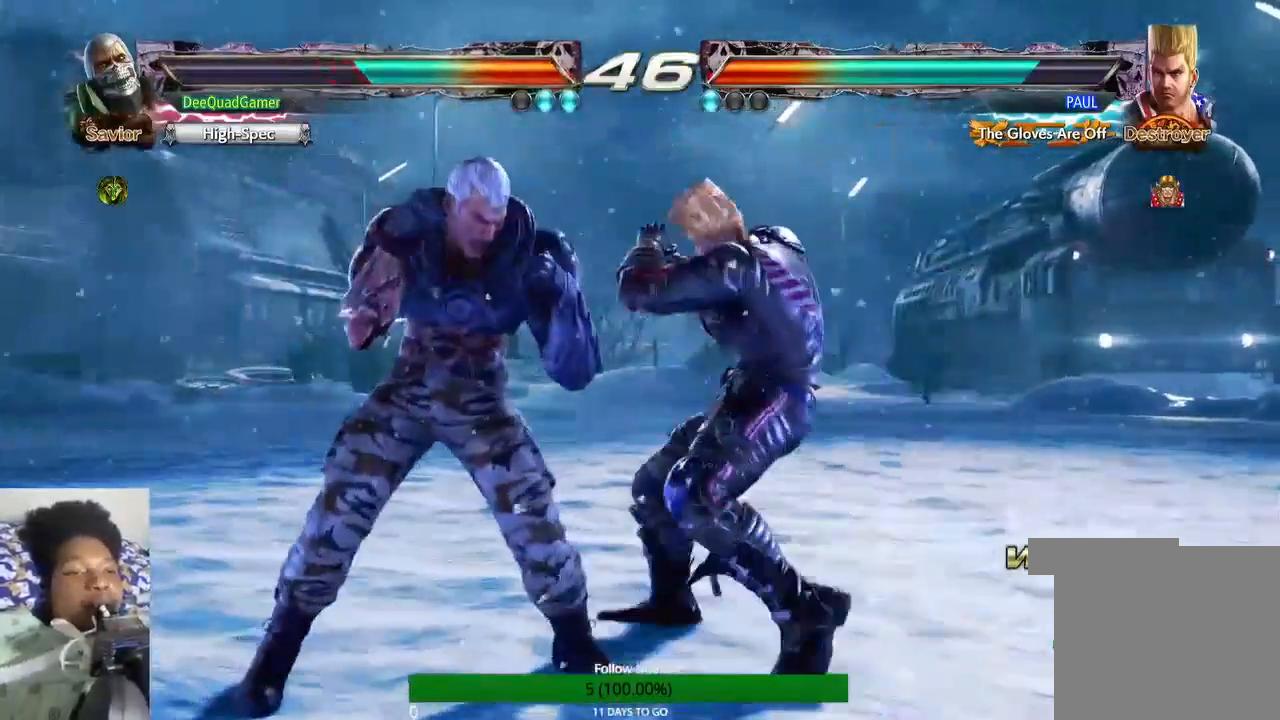
{"dt_ms": 500, "buttons": [], "left_stick": "left", "right_stick": "center", "events": []}
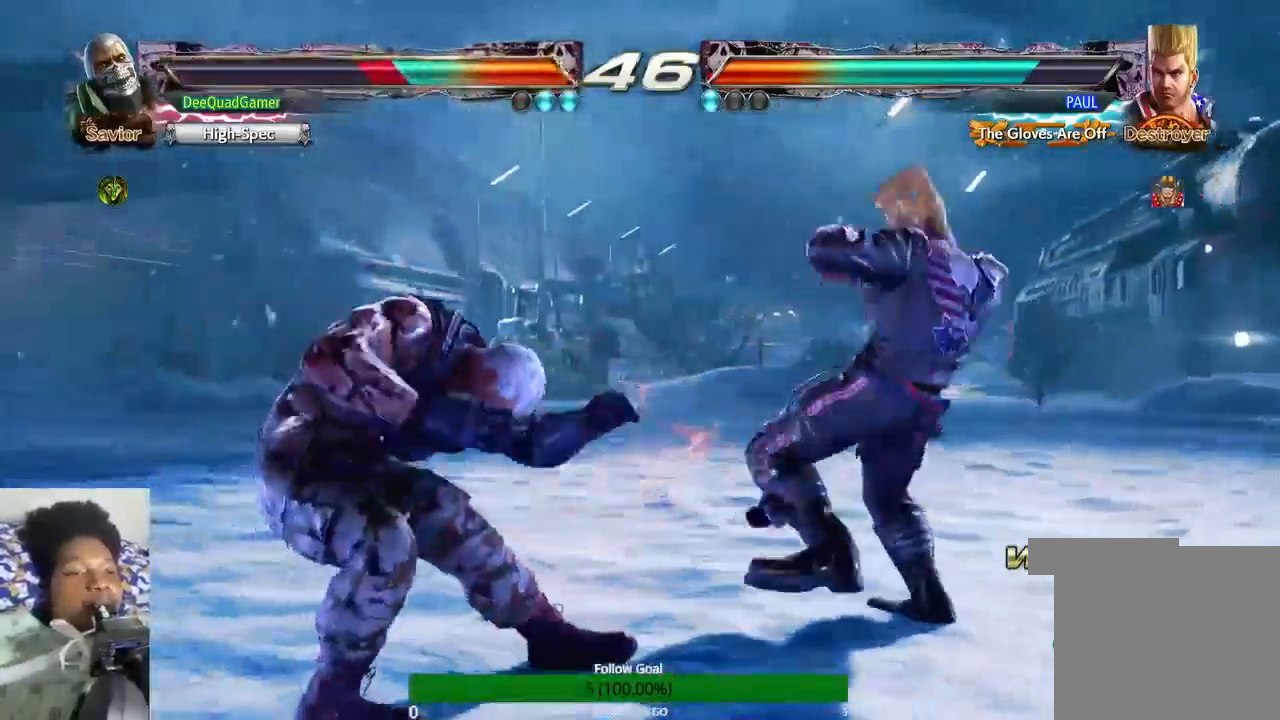
{"dt_ms": 500, "buttons": [], "left_stick": "left", "right_stick": "center", "events": []}
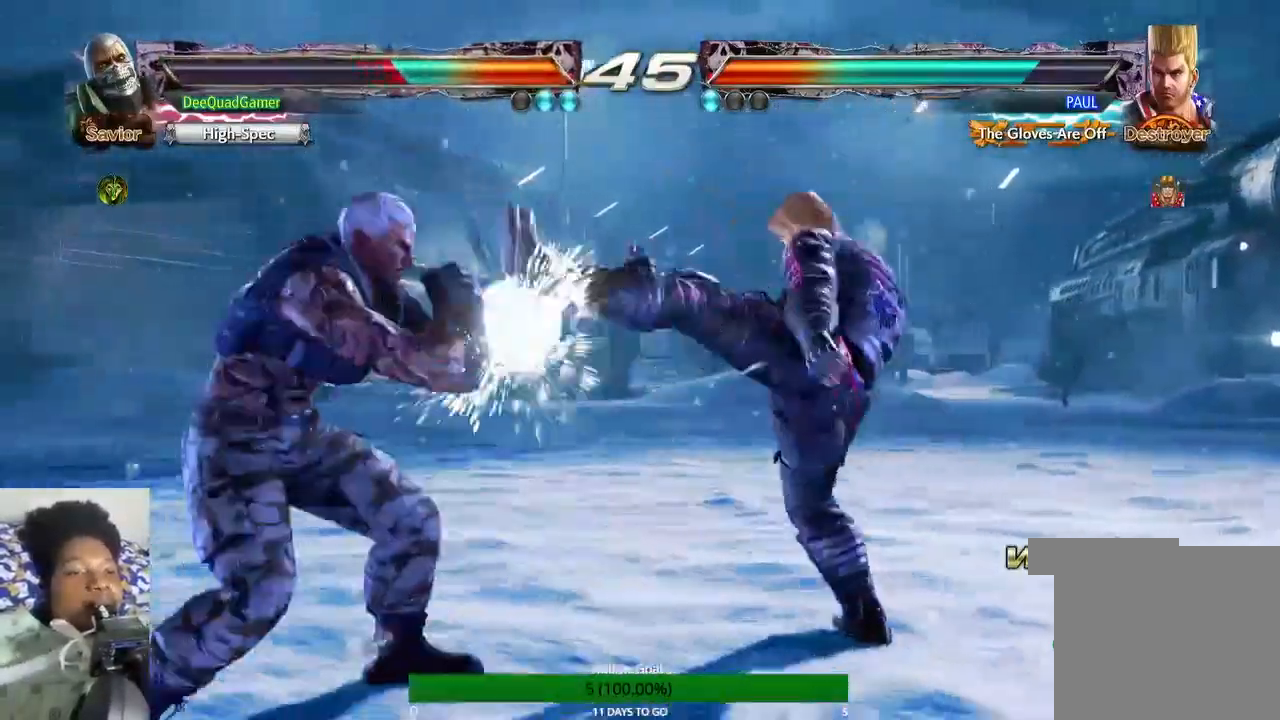
{"dt_ms": 500, "buttons": [], "left_stick": "left", "right_stick": "center", "events": []}
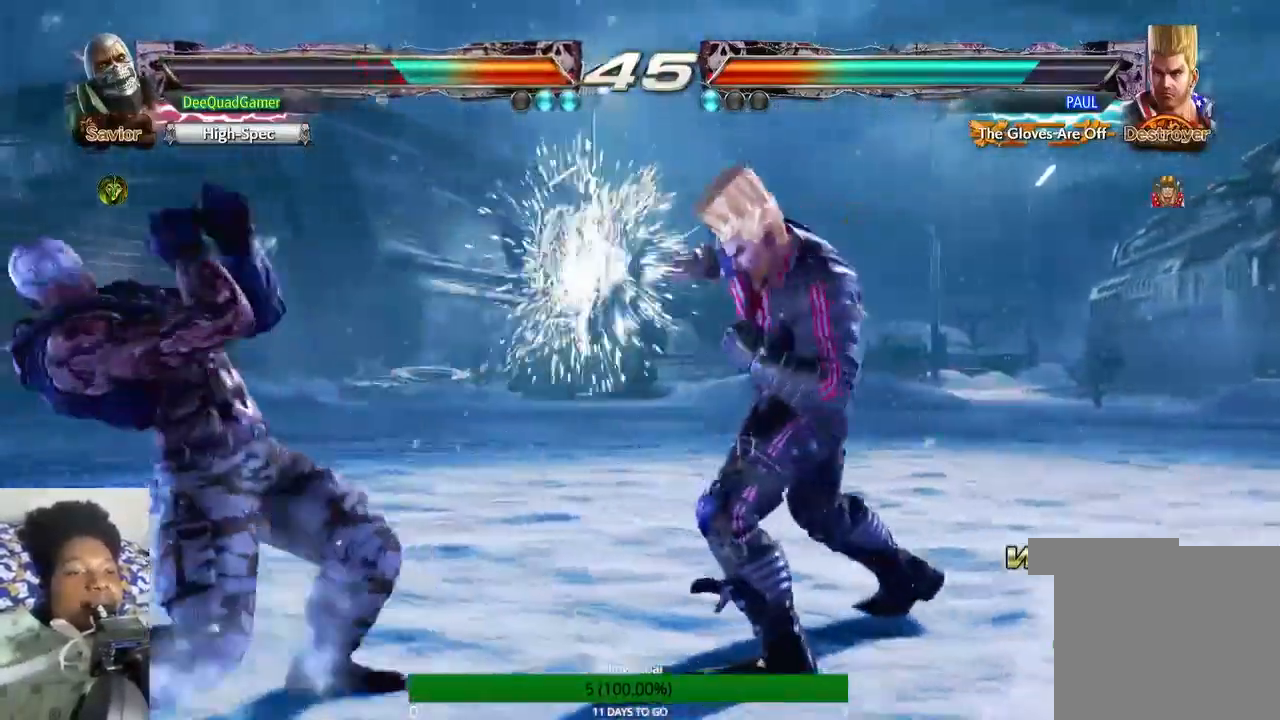
{"dt_ms": 500, "buttons": [], "left_stick": "left", "right_stick": "center", "events": []}
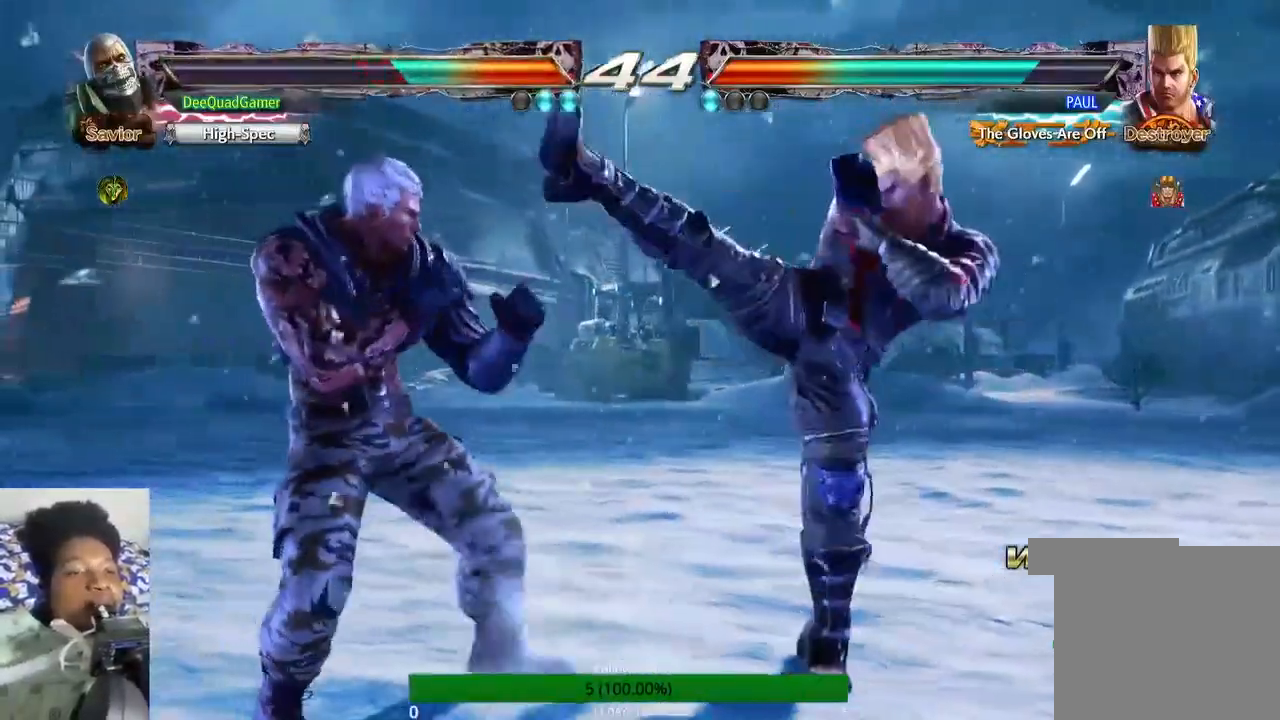
{"dt_ms": 500, "buttons": [], "left_stick": "left", "right_stick": "center", "events": []}
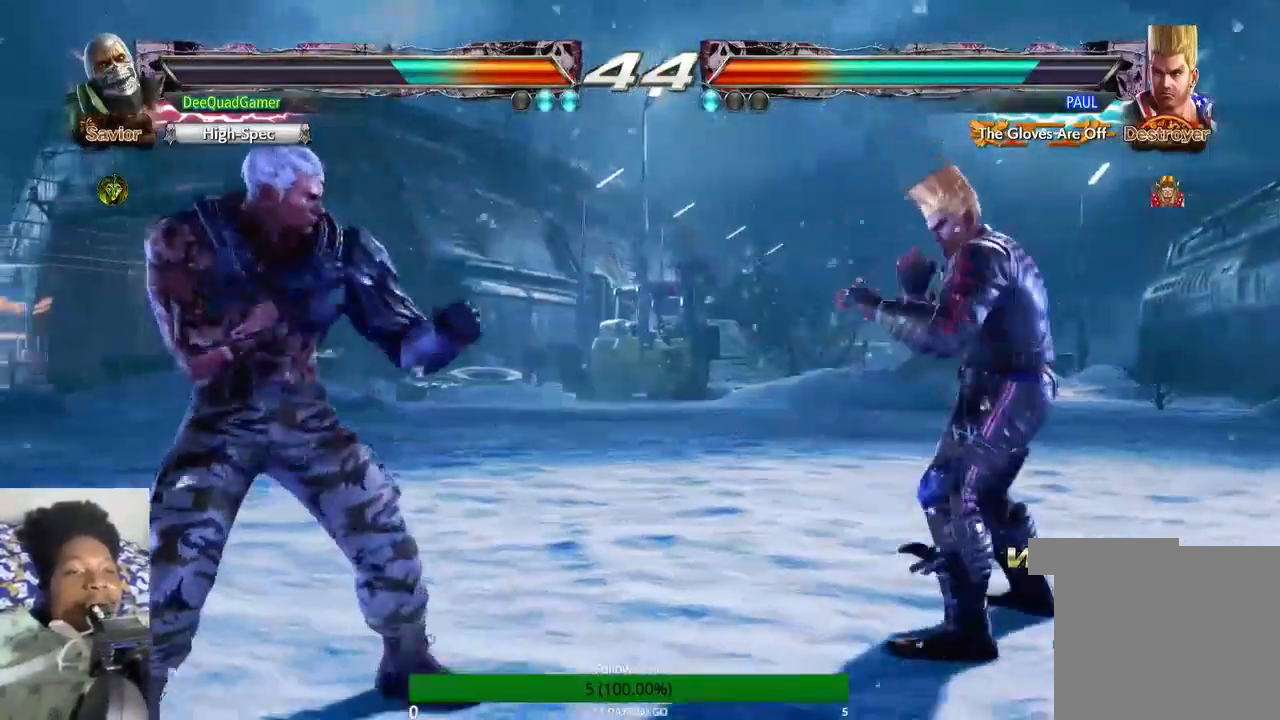
{"dt_ms": 500, "buttons": [], "left_stick": "left", "right_stick": "center", "events": [[333, "left_stick", "center"], [400, "left_stick", "left"]]}
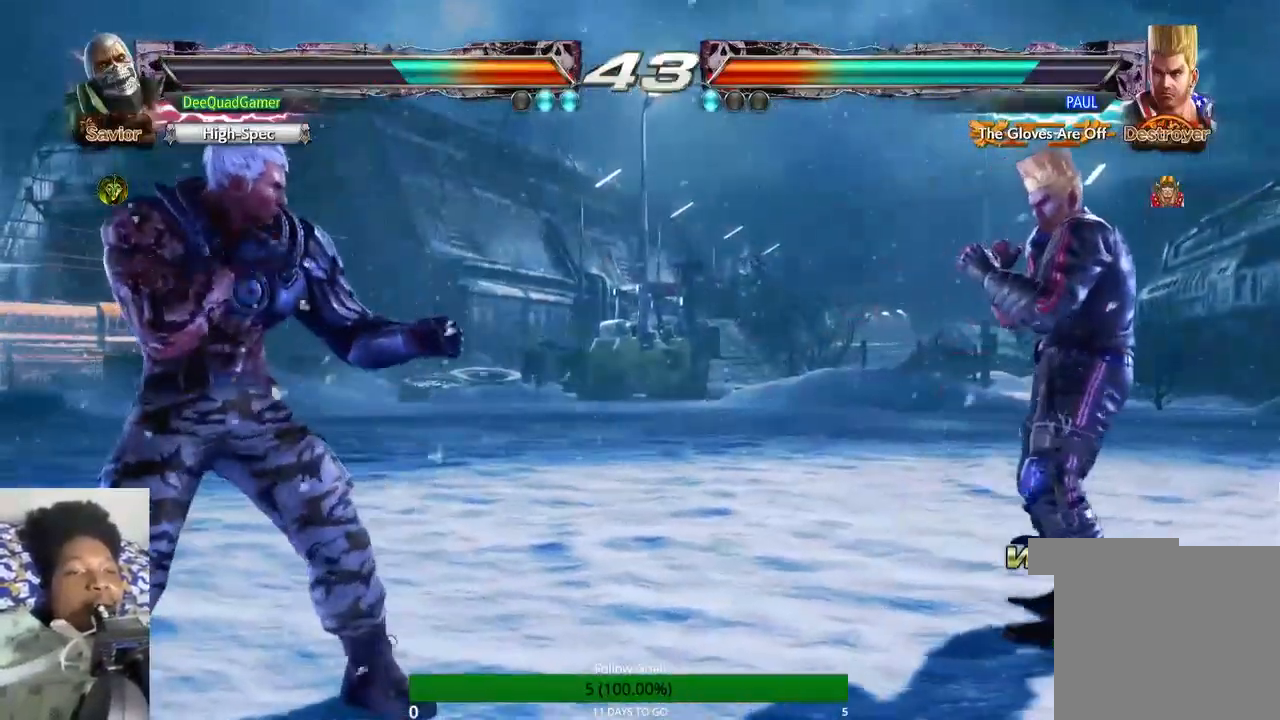
{"dt_ms": 500, "buttons": ["CIRCLE"], "left_stick": "center", "right_stick": "center", "events": [[100, "left_stick", "down"], [233, "left_stick", "center"], [367, "CIRCLE", "down"]]}
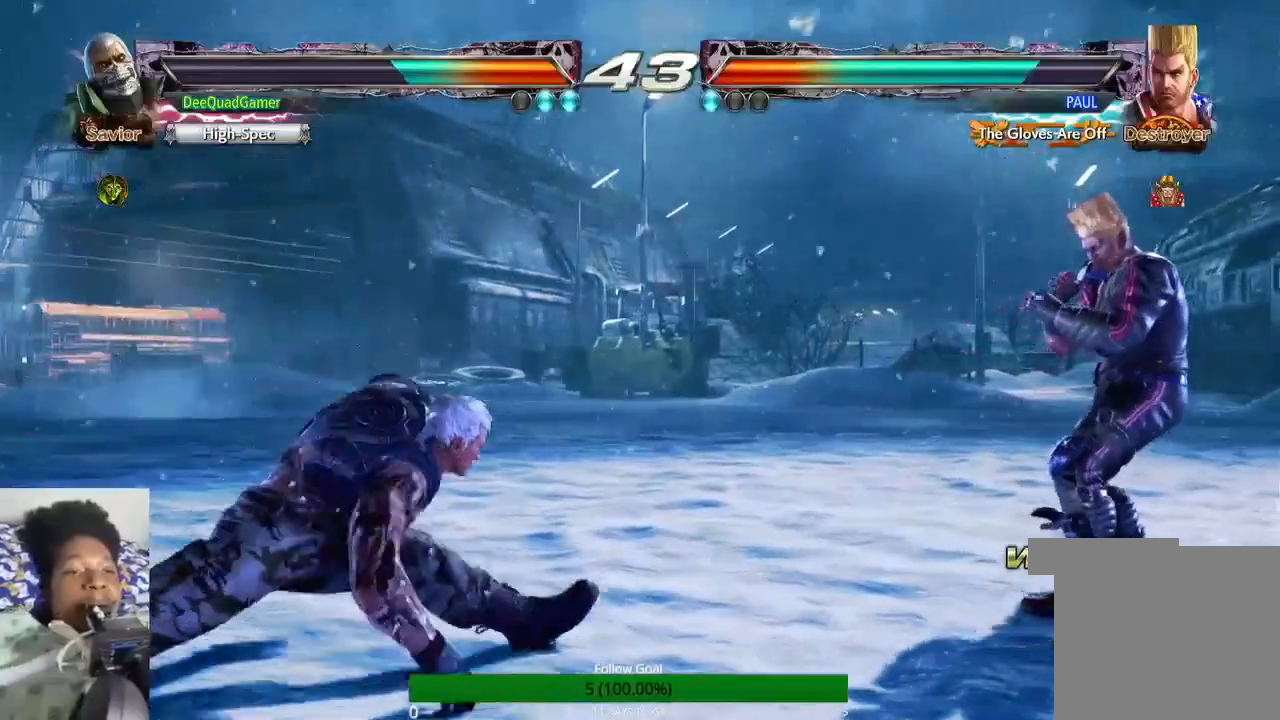
{"dt_ms": 500, "buttons": [], "left_stick": "center", "right_stick": "center", "events": [[33, "CIRCLE", "up"], [67, "SQUARE", "down"], [333, "SQUARE", "up"]]}
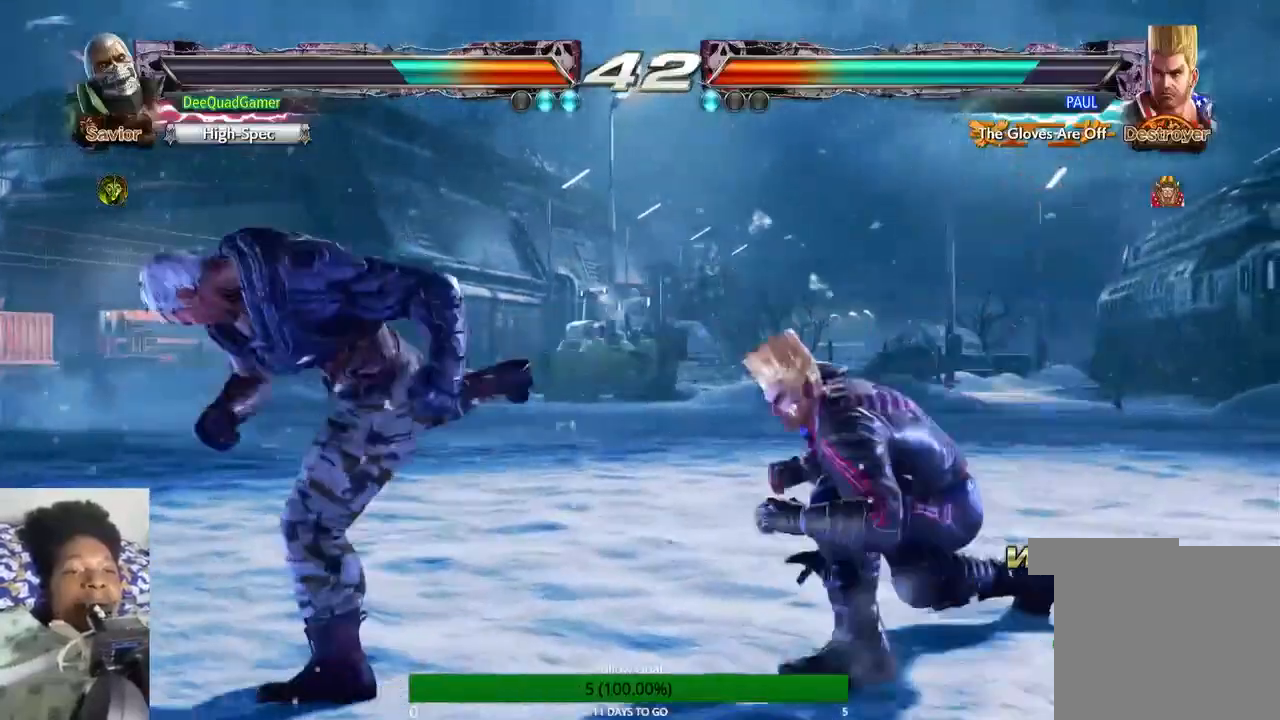
{"dt_ms": 500, "buttons": [], "left_stick": "center", "right_stick": "center", "events": []}
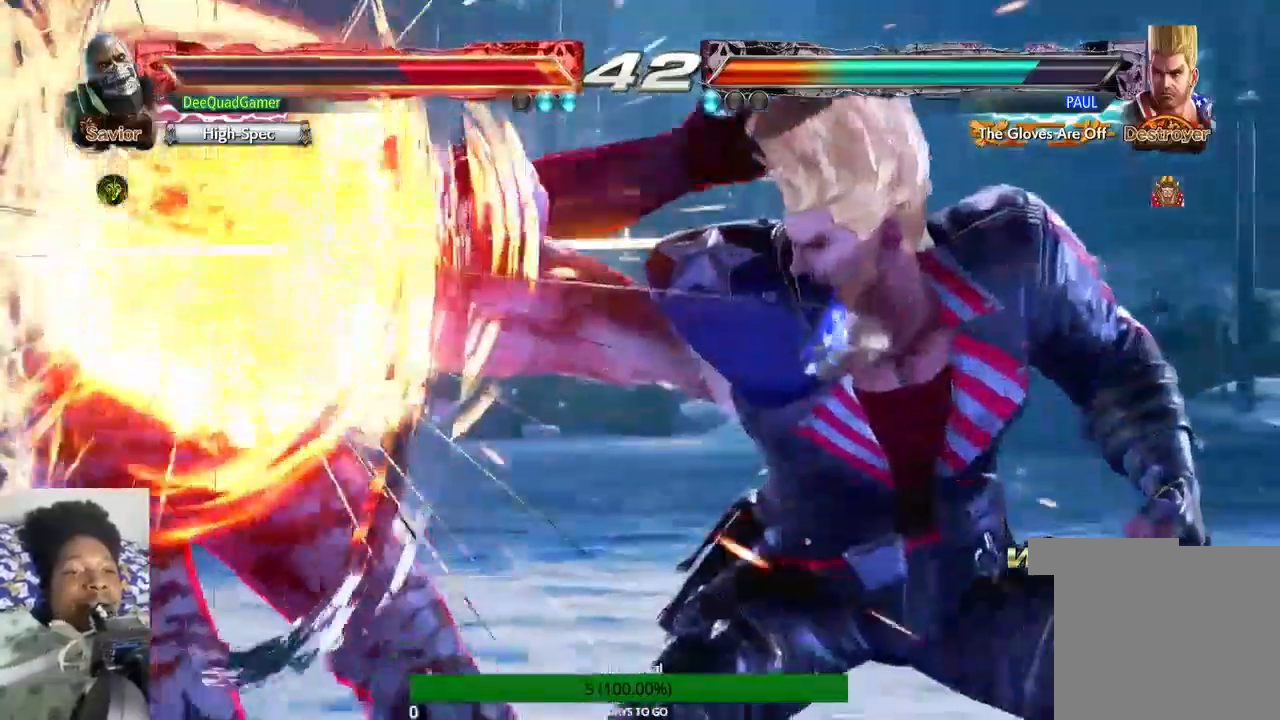
{"dt_ms": 1000, "buttons": [], "left_stick": "center", "right_stick": "center"}
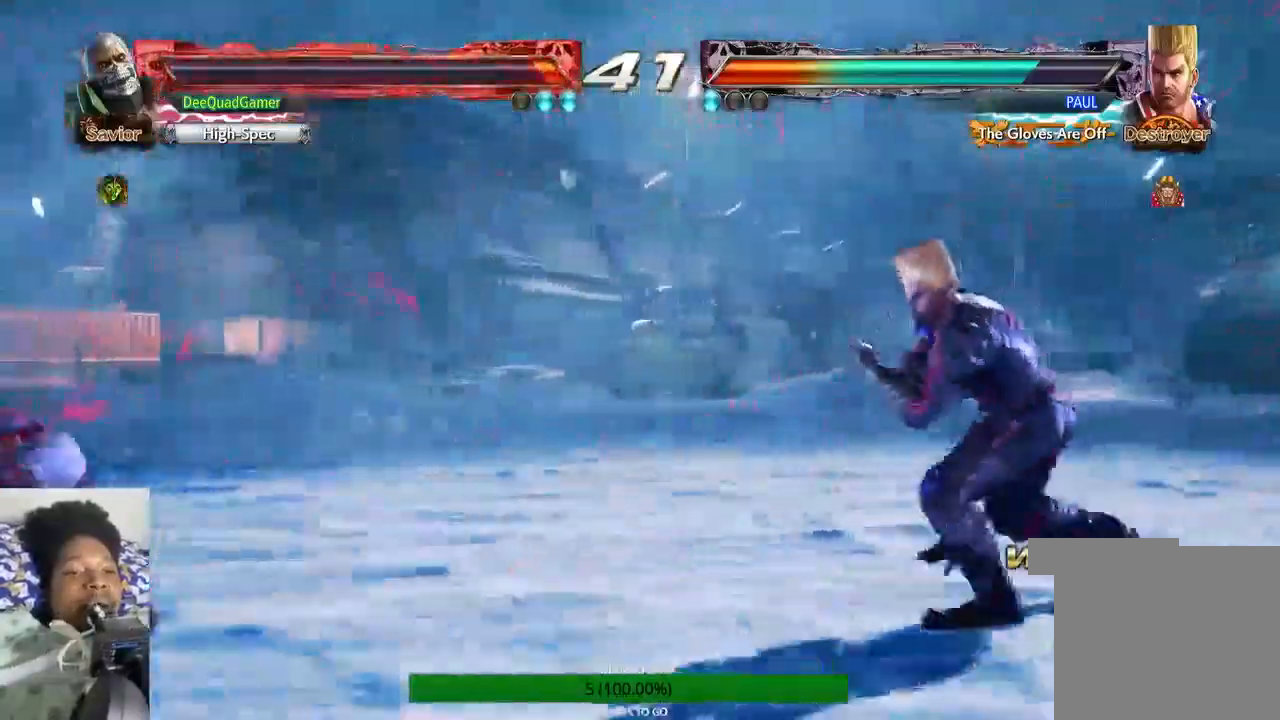
{"dt_ms": 500, "buttons": [], "left_stick": "left", "right_stick": "center", "events": [[167, "left_stick", "left"]]}
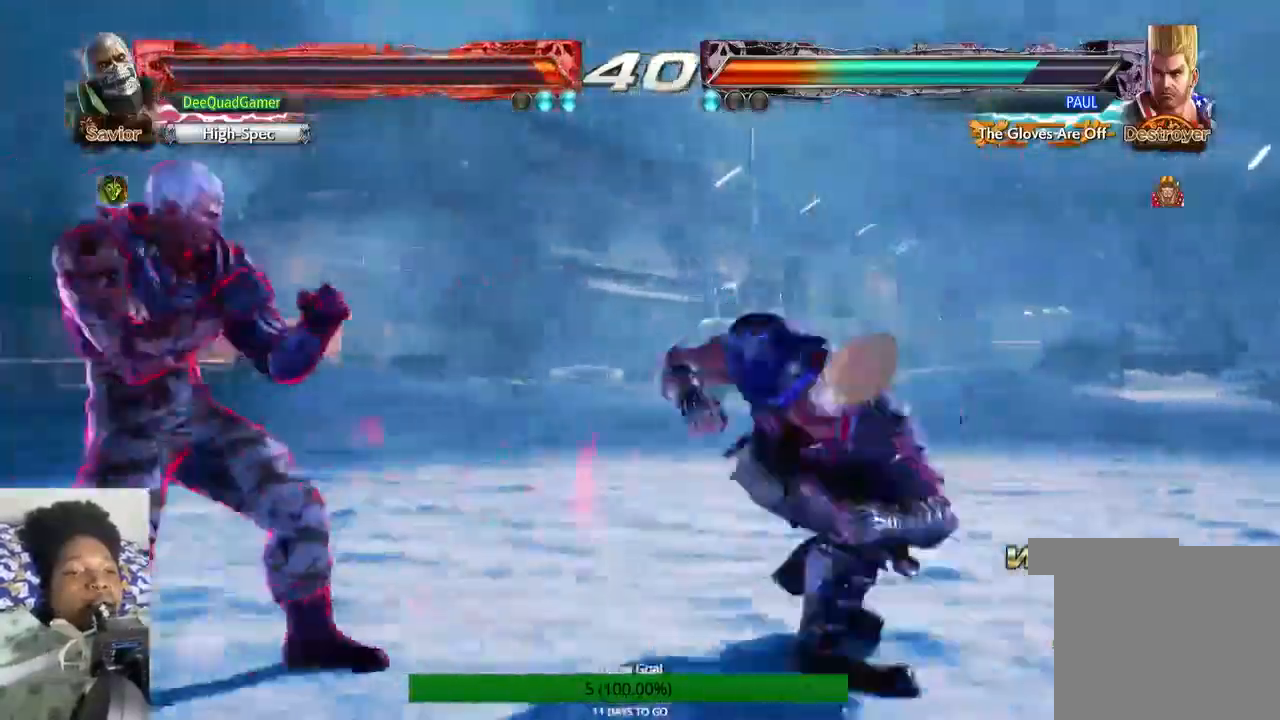
{"dt_ms": 500, "buttons": [], "left_stick": "left", "right_stick": "center", "events": []}
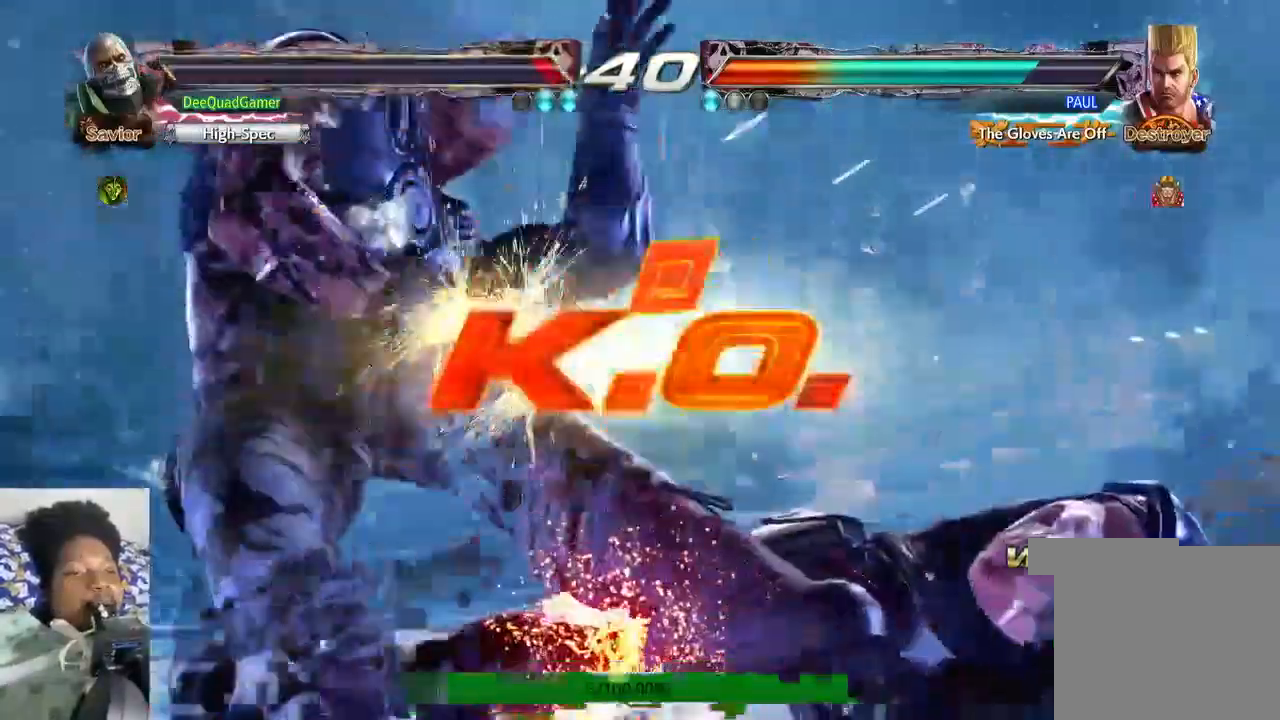
{"dt_ms": 500, "buttons": [], "left_stick": "center", "right_stick": "center", "events": [[167, "left_stick", "center"]]}
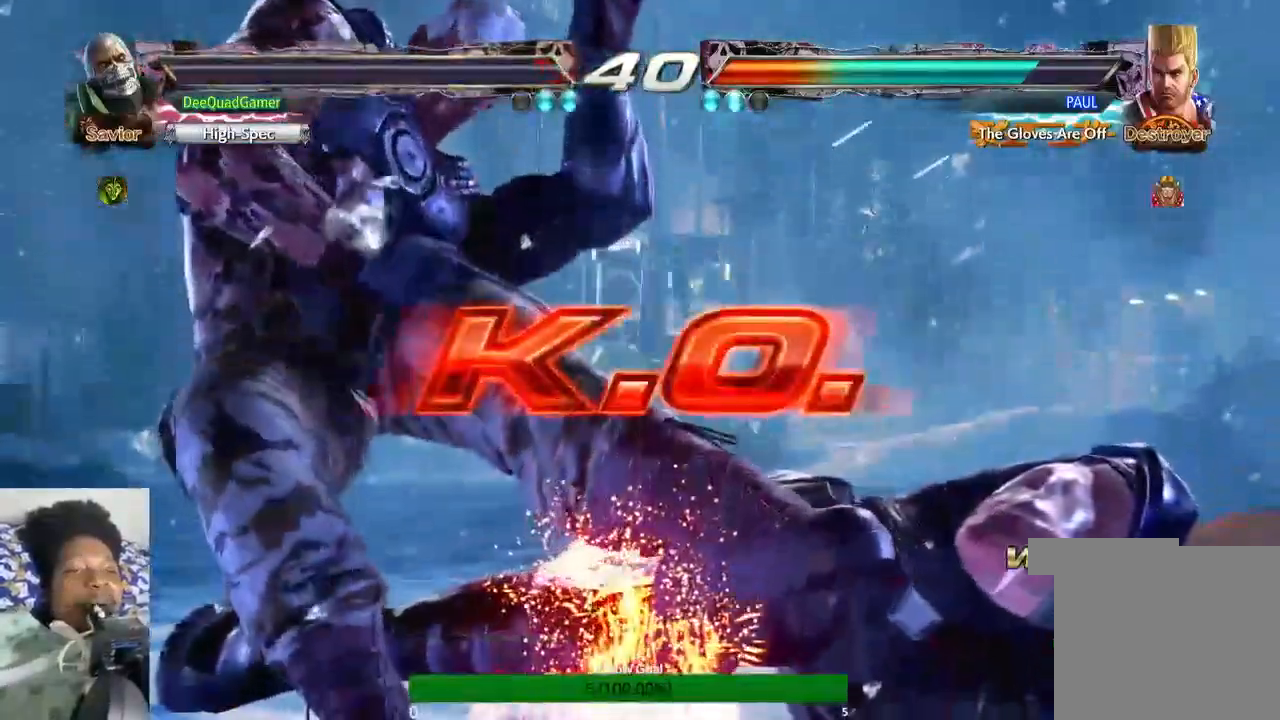
{"dt_ms": 500, "buttons": [], "left_stick": "center", "right_stick": "center", "events": []}
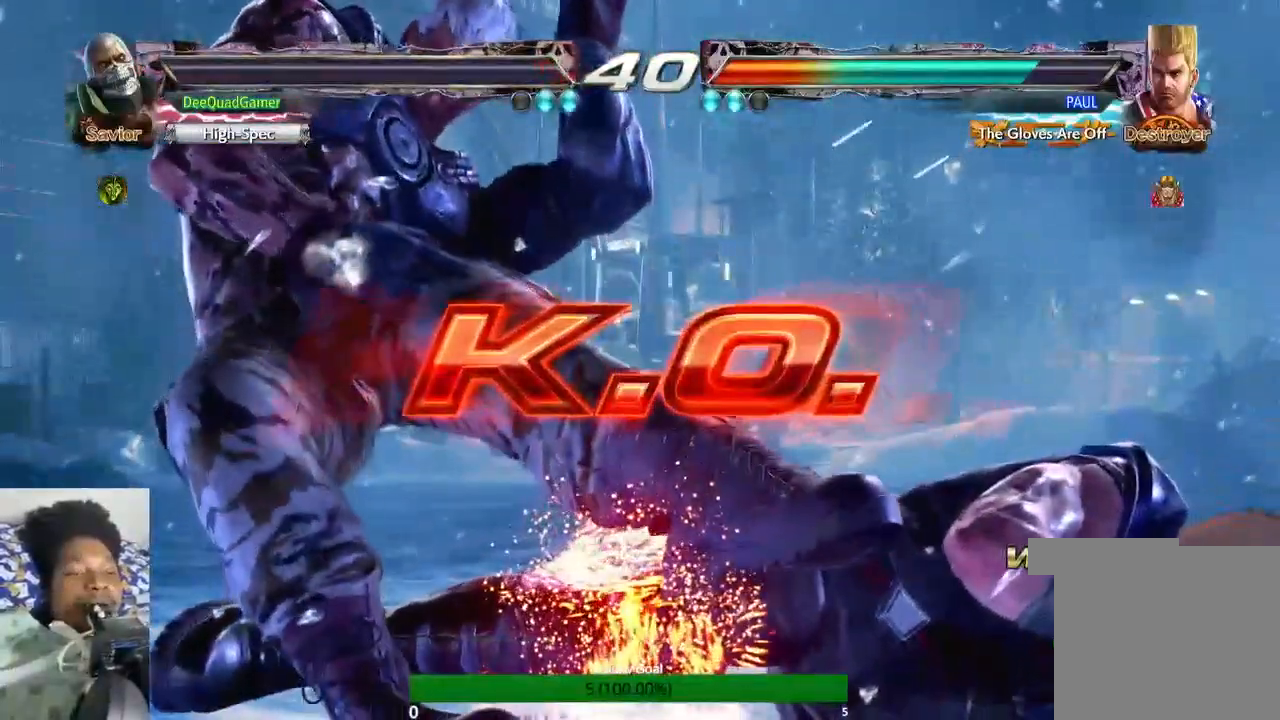
{"dt_ms": 500, "buttons": [], "left_stick": "center", "right_stick": "center", "events": []}
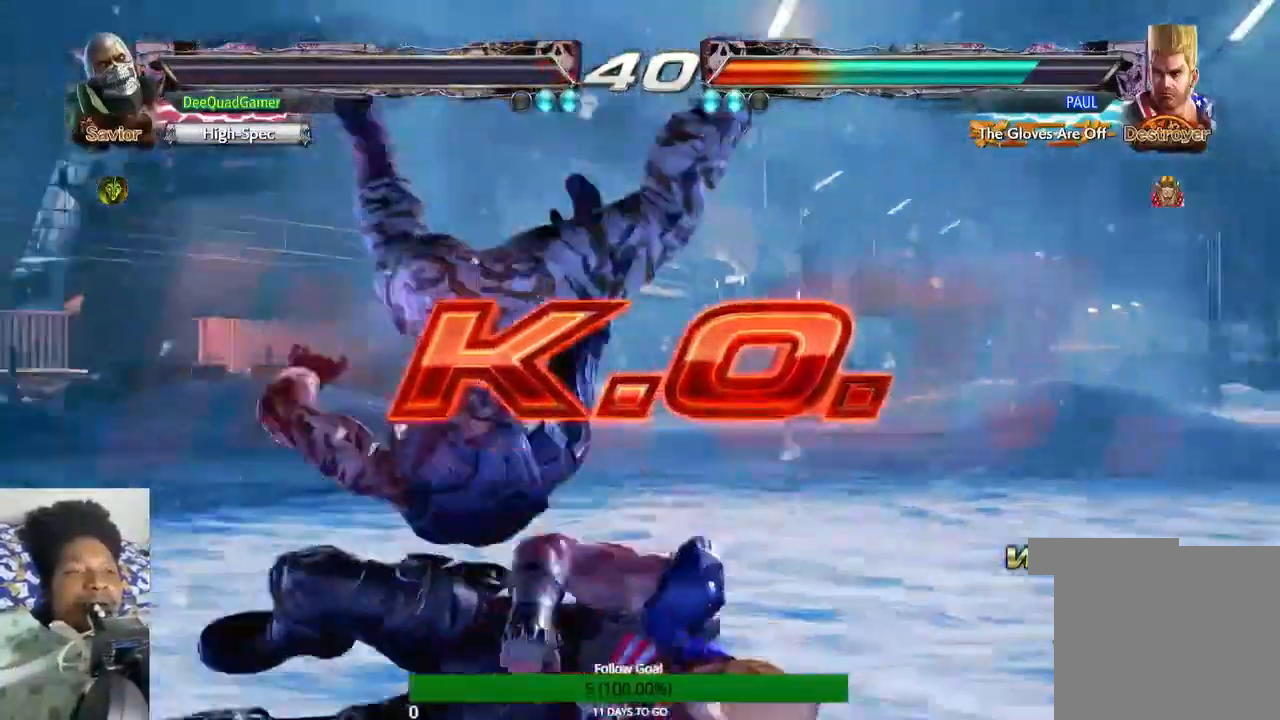
{"dt_ms": 500, "buttons": [], "left_stick": "center", "right_stick": "center", "events": []}
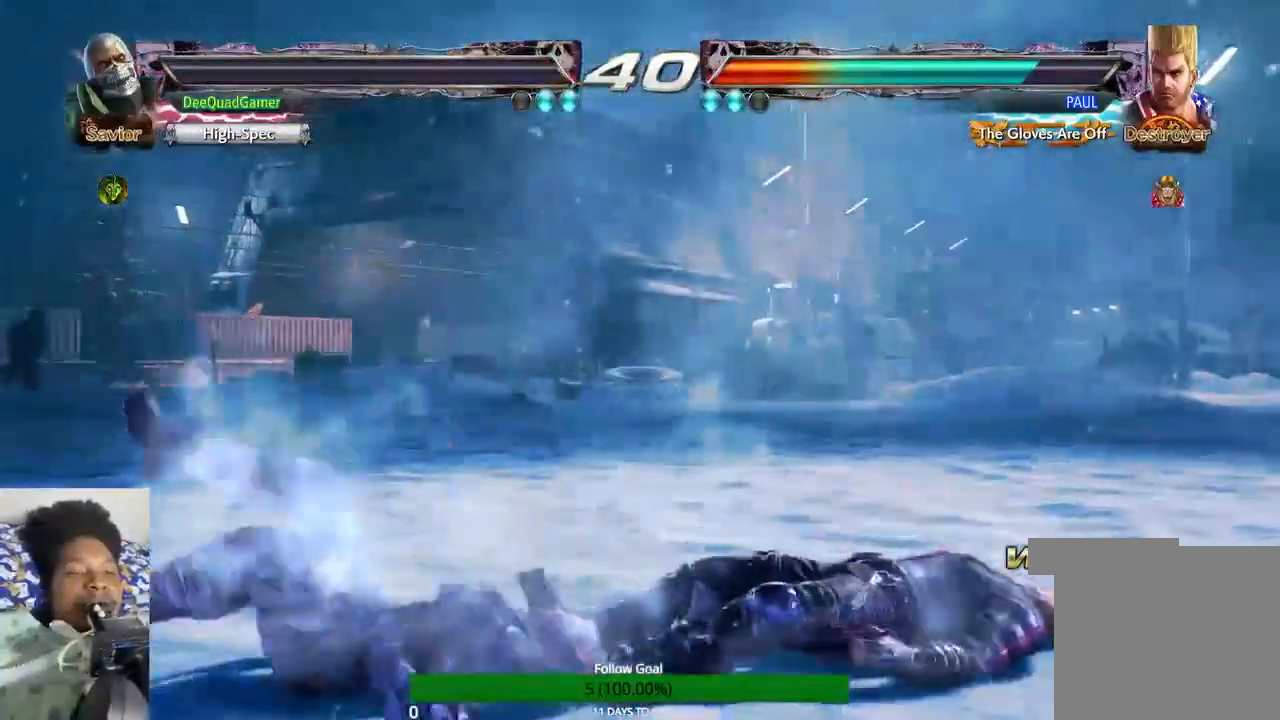
{"dt_ms": 500, "buttons": [], "left_stick": "center", "right_stick": "center", "events": []}
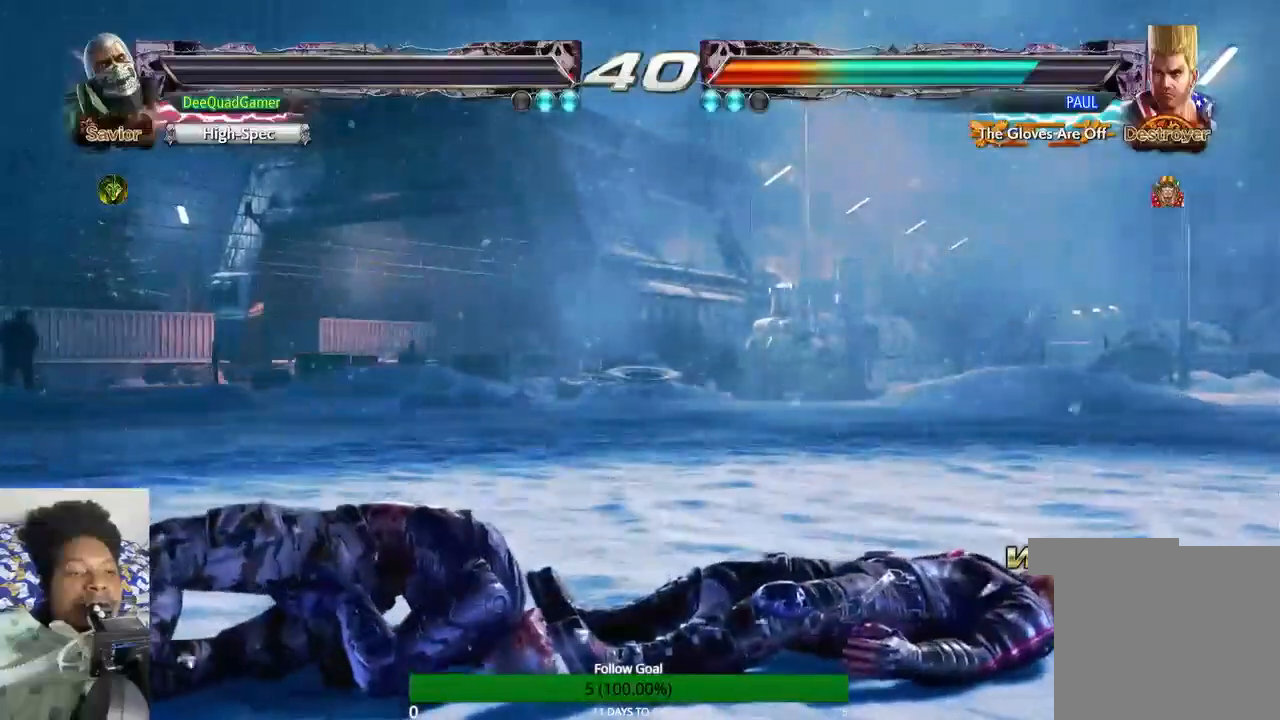
{"dt_ms": 500, "buttons": ["R1"], "left_stick": "center", "right_stick": "center", "events": [[233, "R1", "down"], [300, "R1", "up"], [400, "R1", "down"]]}
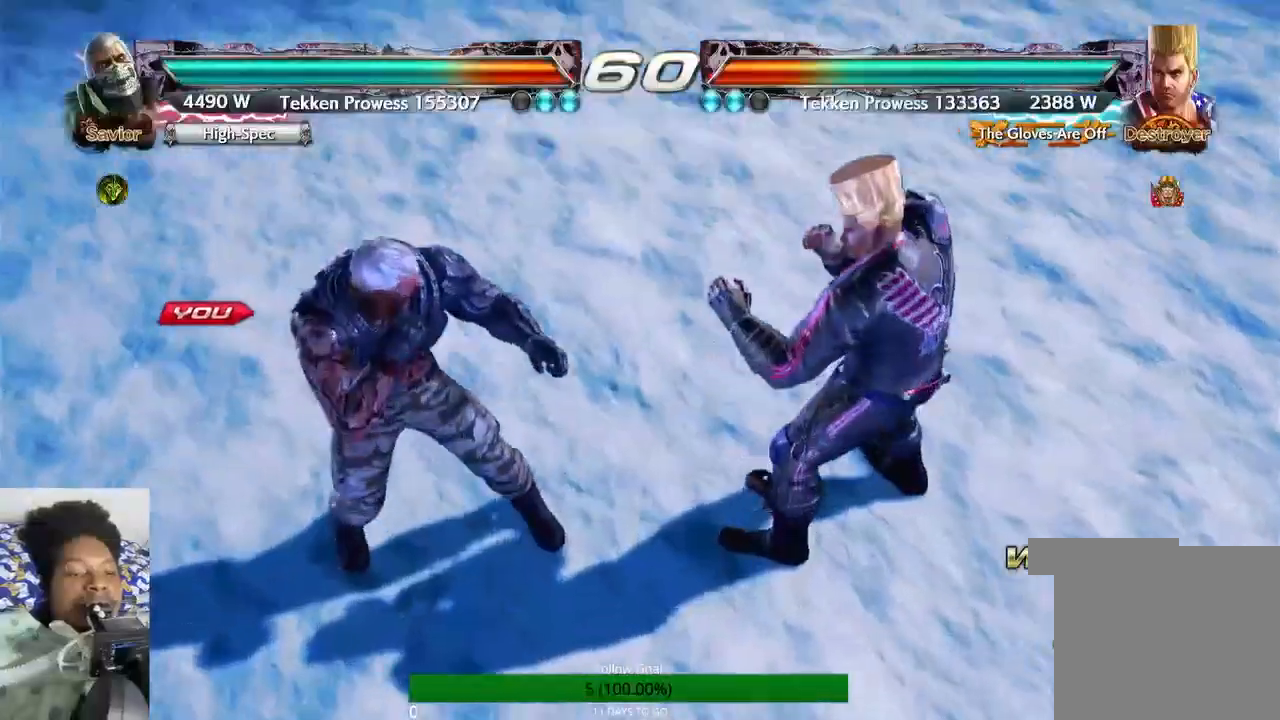
{"dt_ms": 500, "buttons": [], "left_stick": "center", "right_stick": "center", "events": [[33, "R1", "up"]]}
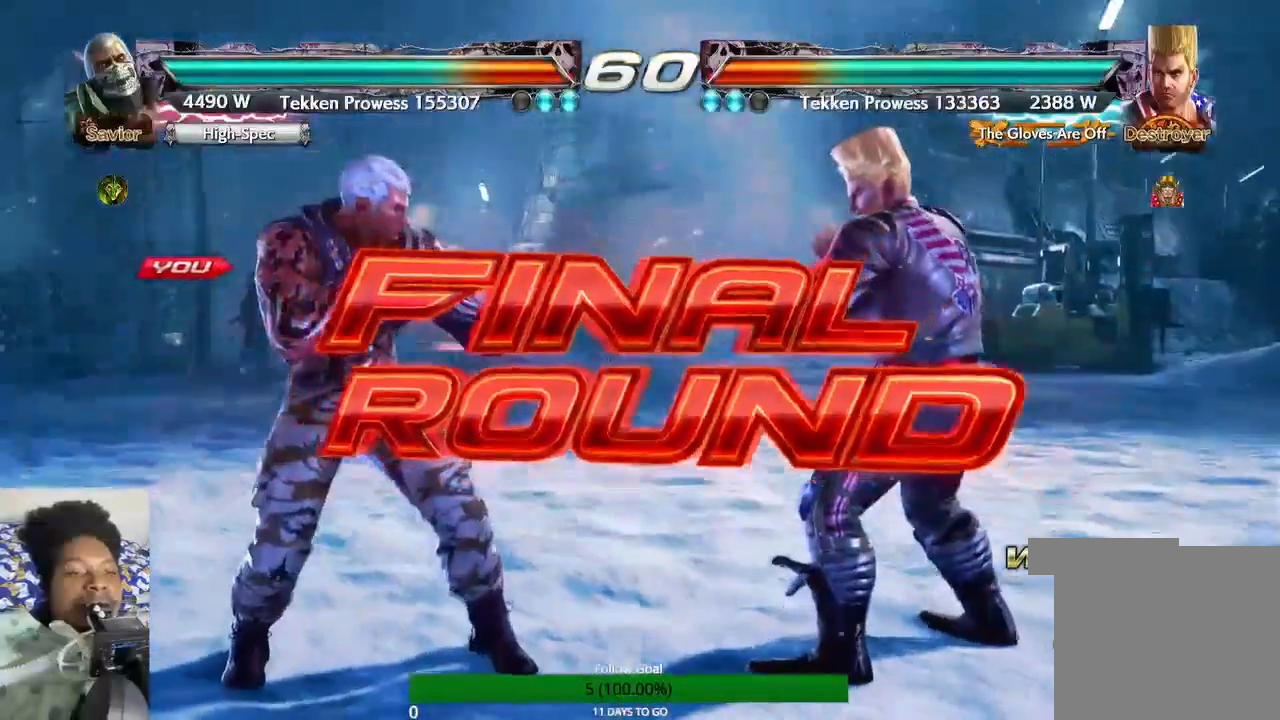
{"dt_ms": 500, "buttons": [], "left_stick": "center", "right_stick": "center", "events": []}
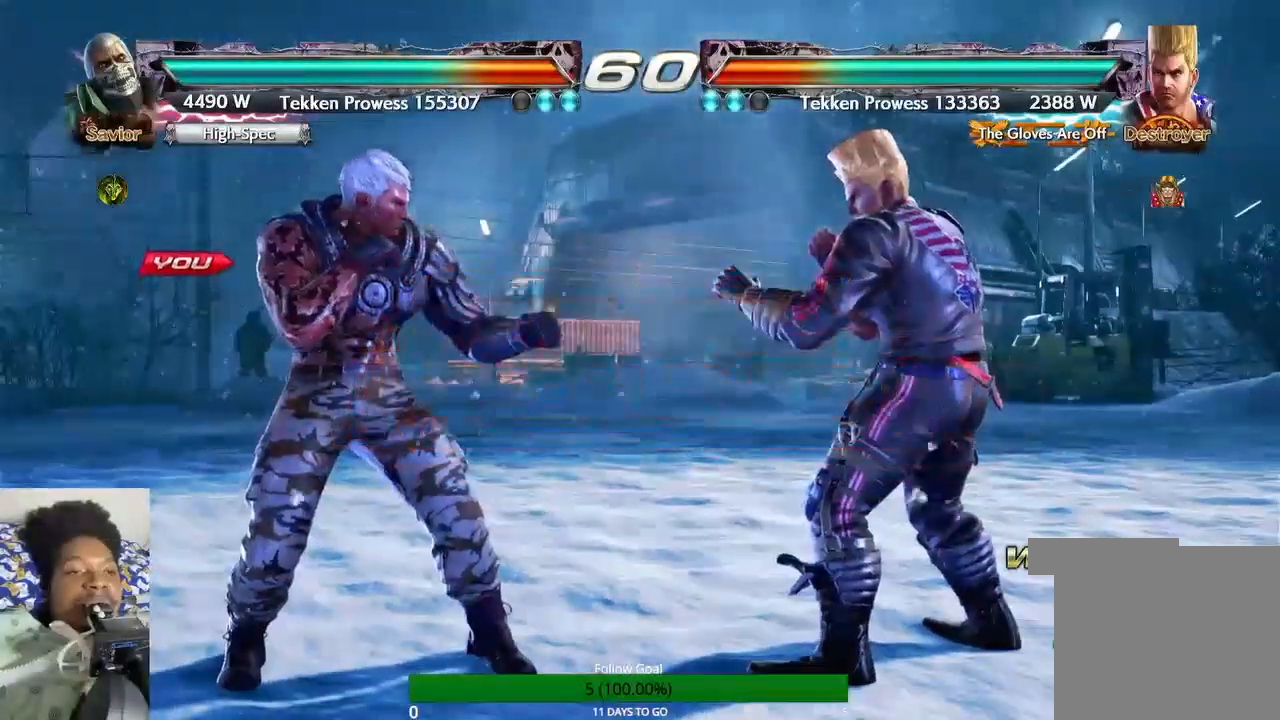
{"dt_ms": 500, "buttons": [], "left_stick": "center", "right_stick": "center", "events": []}